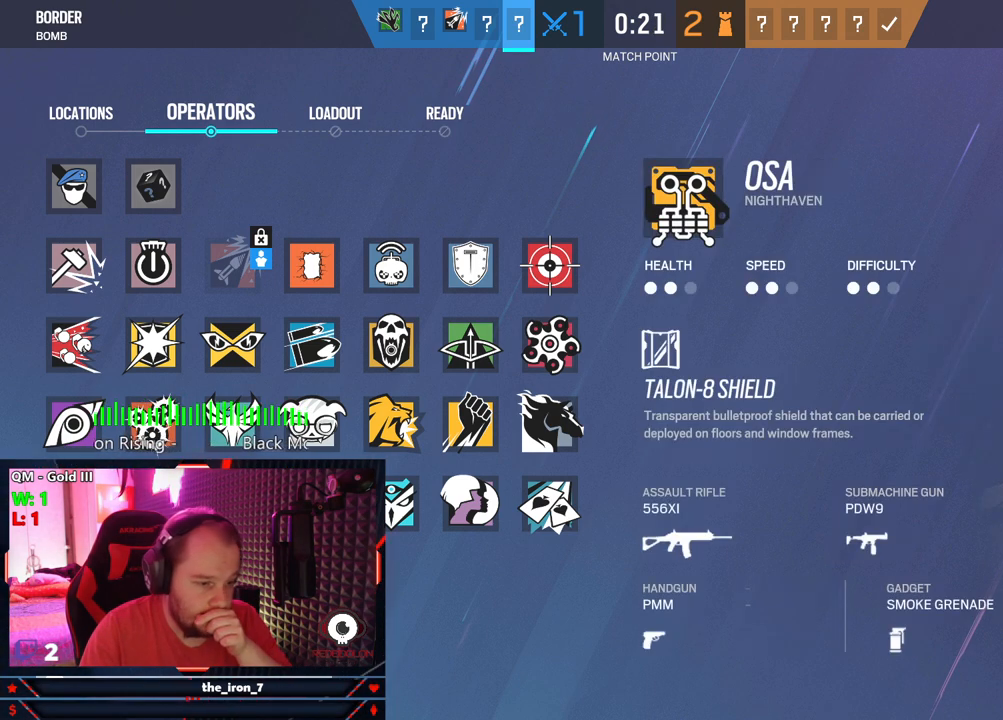
Gameplay with keyboard and mouse; each line is a JSON object with the keys and mouse buttons held at the frame after it. "events" lists presses ("down") and releases ("up") of "1", "2", "3", "4", "5", "a", "alt", "c", "caps_lock", "ctrl", "d", "e", "f", "g", "q", "r", "s", "shift", "space", "t", "tab", "v", "w", "x", "z", "mouse_left", "mouse_wheel" and "mouse_right" between this image and that frame as [ms after this image, input, new state], when the widget could be followed in between. "mouse_left", "mouse_wheel", "mouse_right" = the "left", "wheel", "right" buttons of the "mouse" list. No other keys are recorded. "wheel" means that the mouse wheel is clicked or scrolled. "mouse_move" is the direction in which the mouse moves at that frame (one of eight, or "still"), when it could be read.
{"keys": [], "mouse": [], "mouse_move": "still", "events": []}
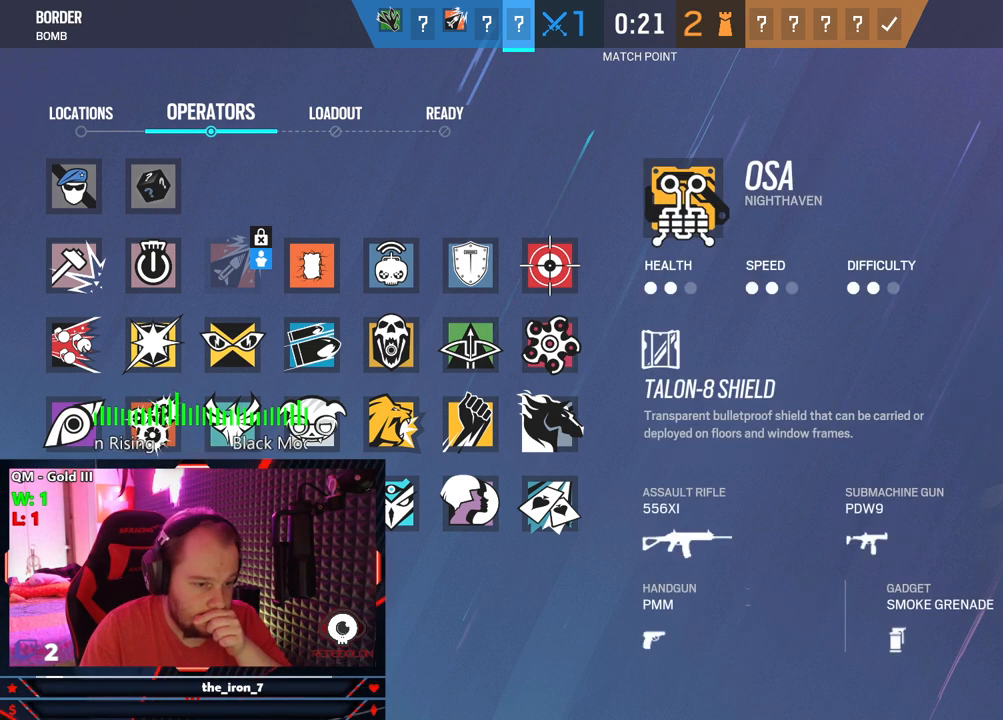
{"keys": [], "mouse": [], "mouse_move": "still", "events": []}
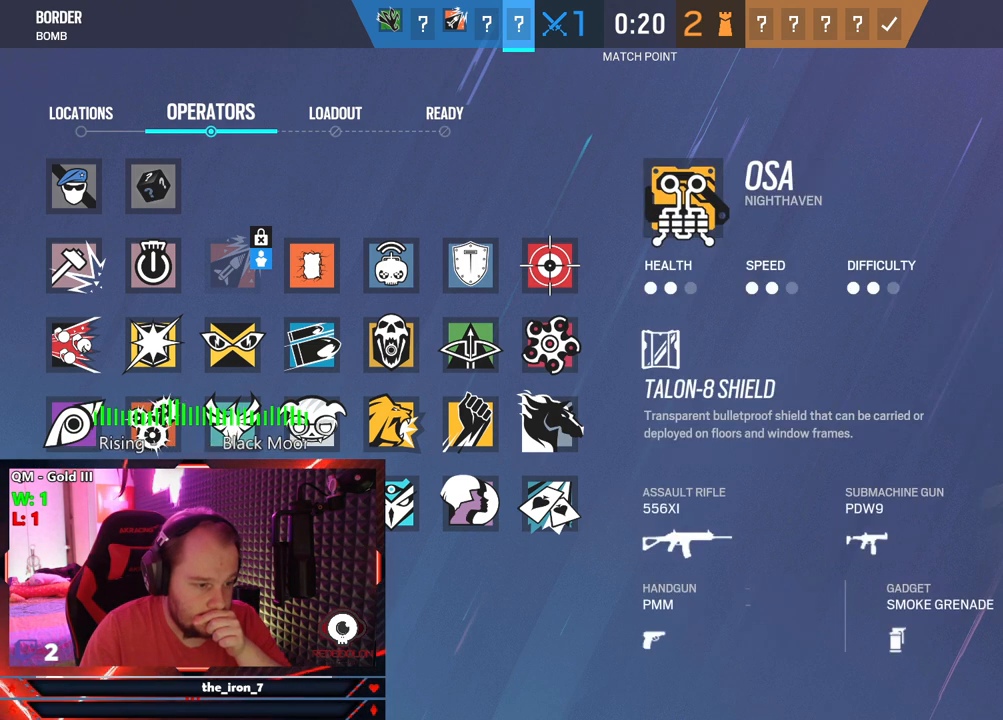
{"keys": [], "mouse": [], "mouse_move": "still", "events": []}
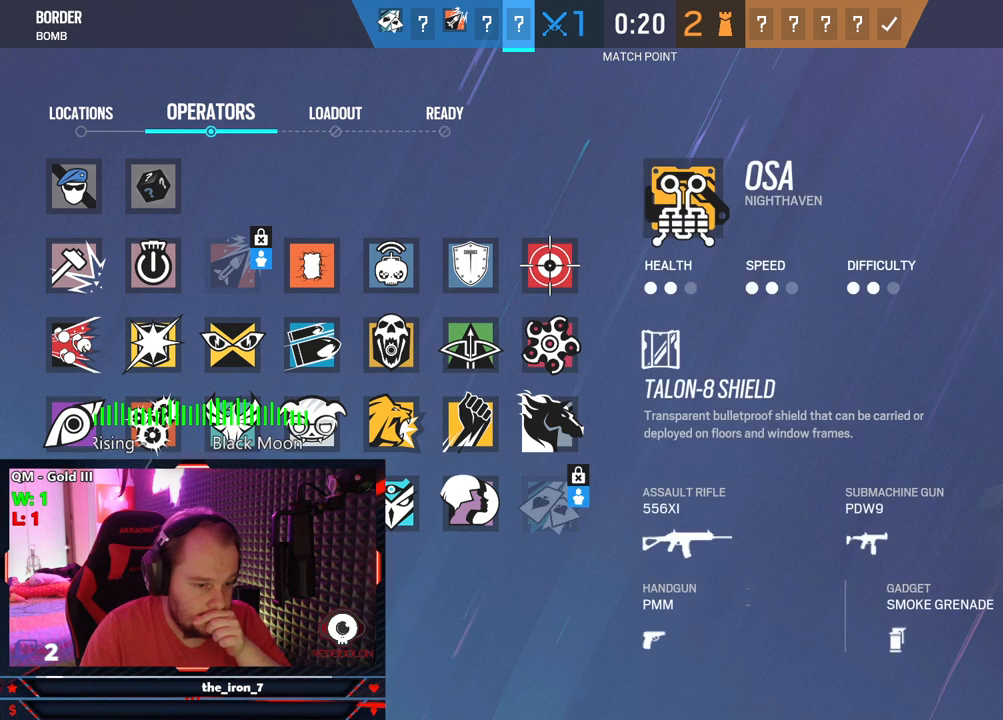
{"keys": [], "mouse": [], "mouse_move": "up", "events": []}
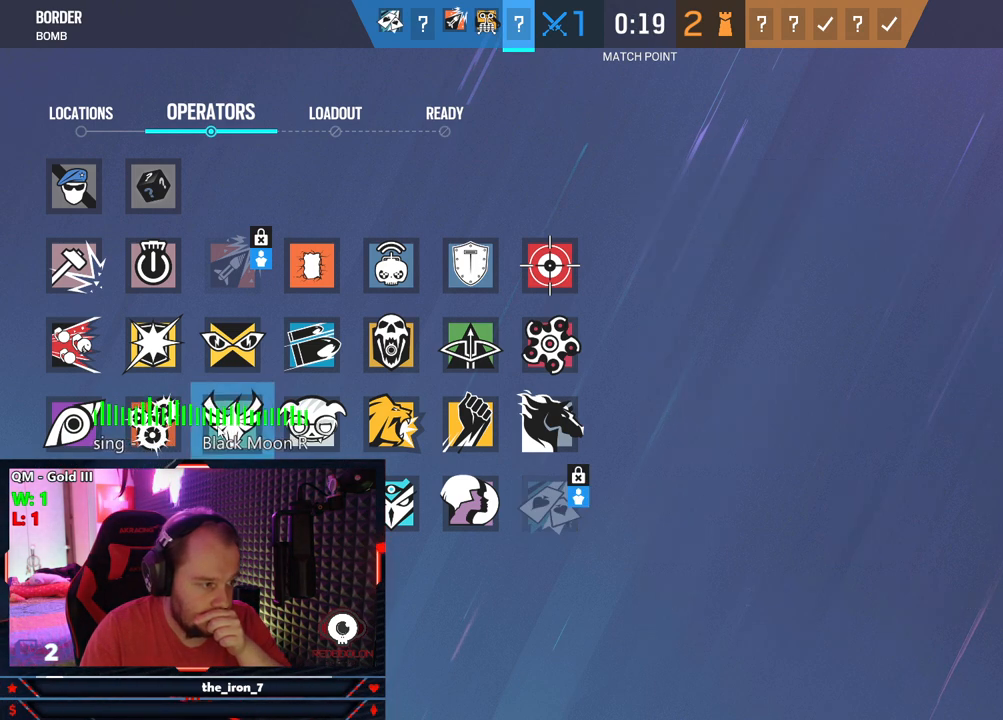
{"keys": [], "mouse": [], "mouse_move": "up-right", "events": []}
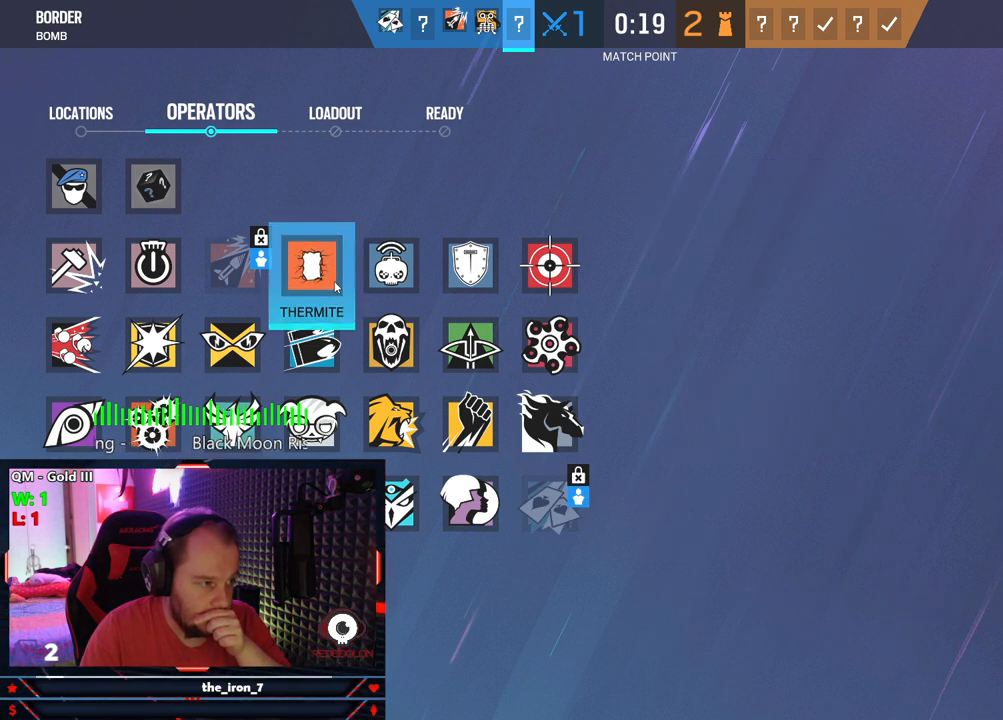
{"keys": [], "mouse": [], "mouse_move": "still", "events": []}
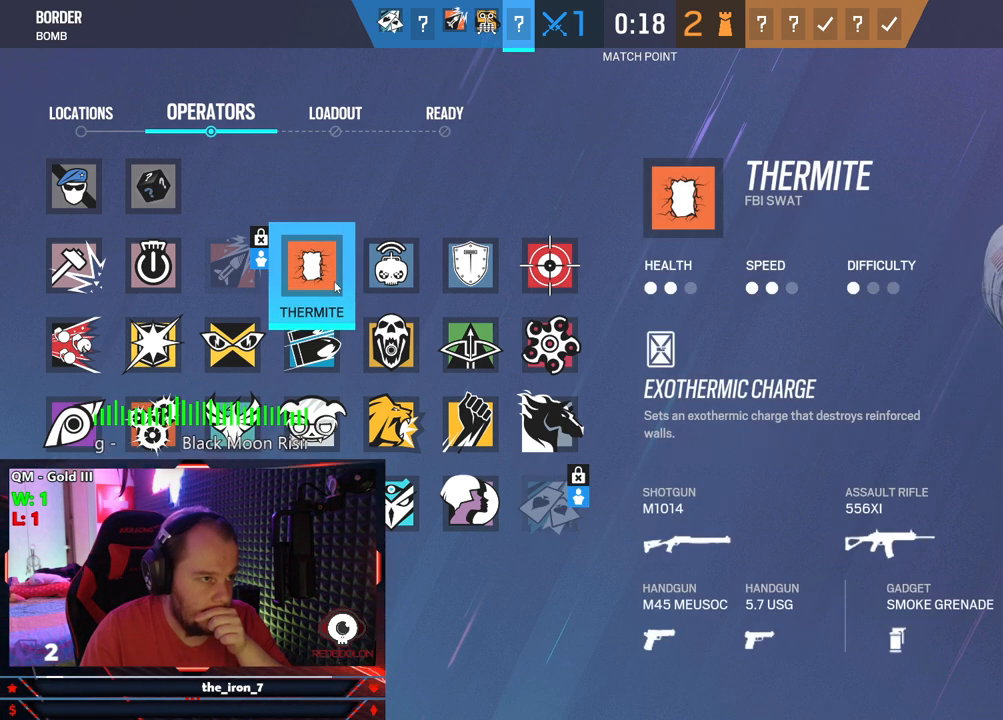
{"keys": [], "mouse": [], "mouse_move": "still", "events": []}
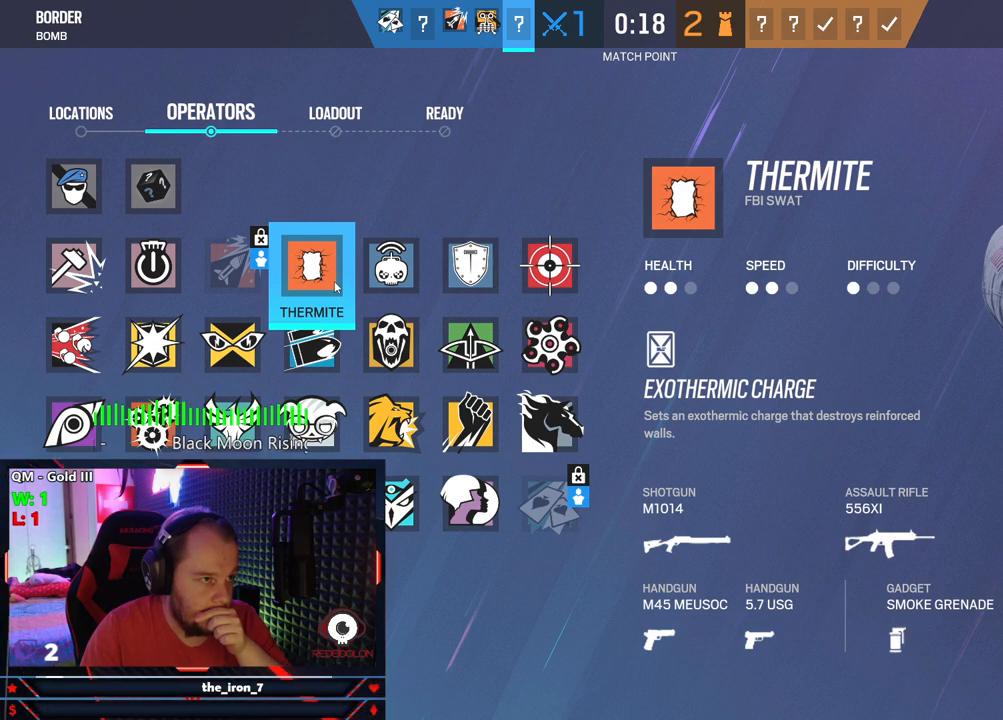
{"keys": [], "mouse": [], "mouse_move": "still", "events": []}
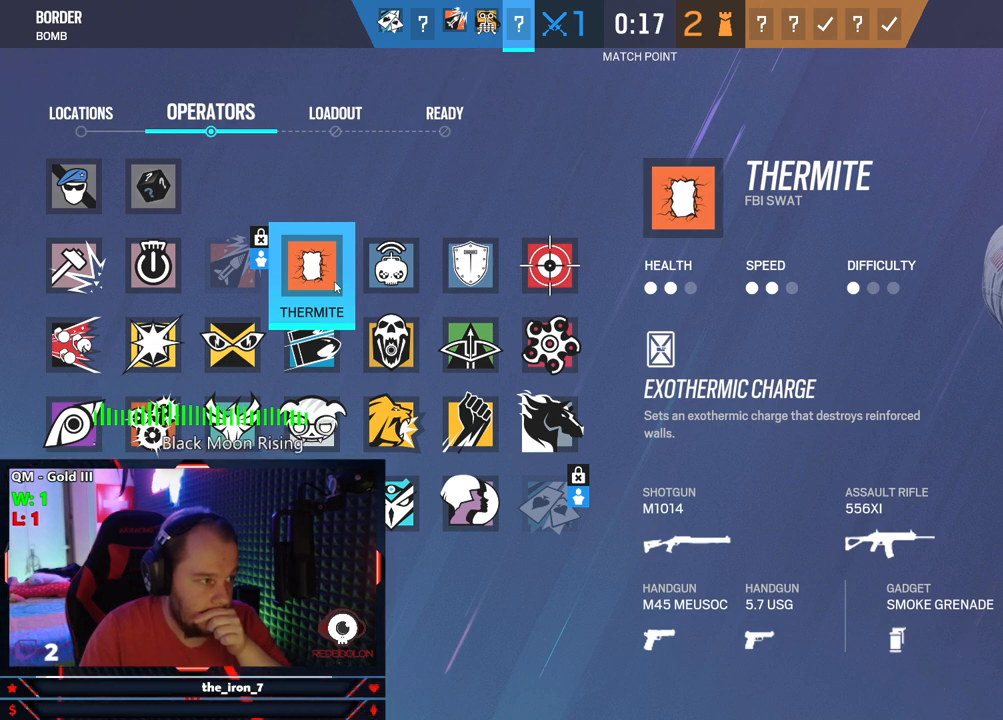
{"keys": [], "mouse": [], "mouse_move": "still", "events": []}
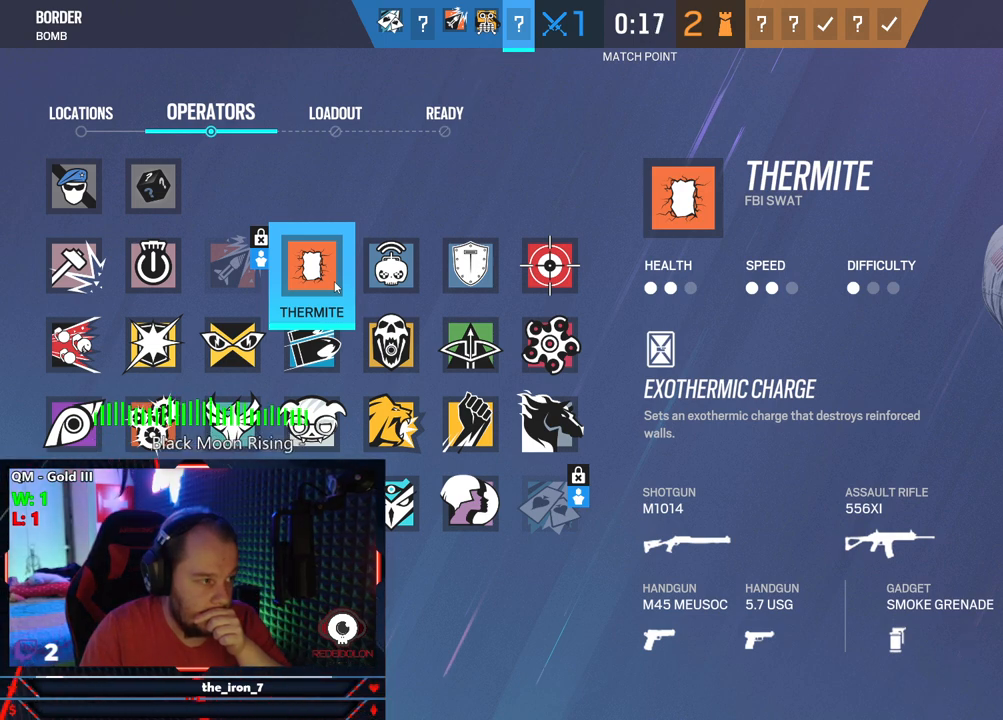
{"keys": [], "mouse": [], "mouse_move": "still", "events": []}
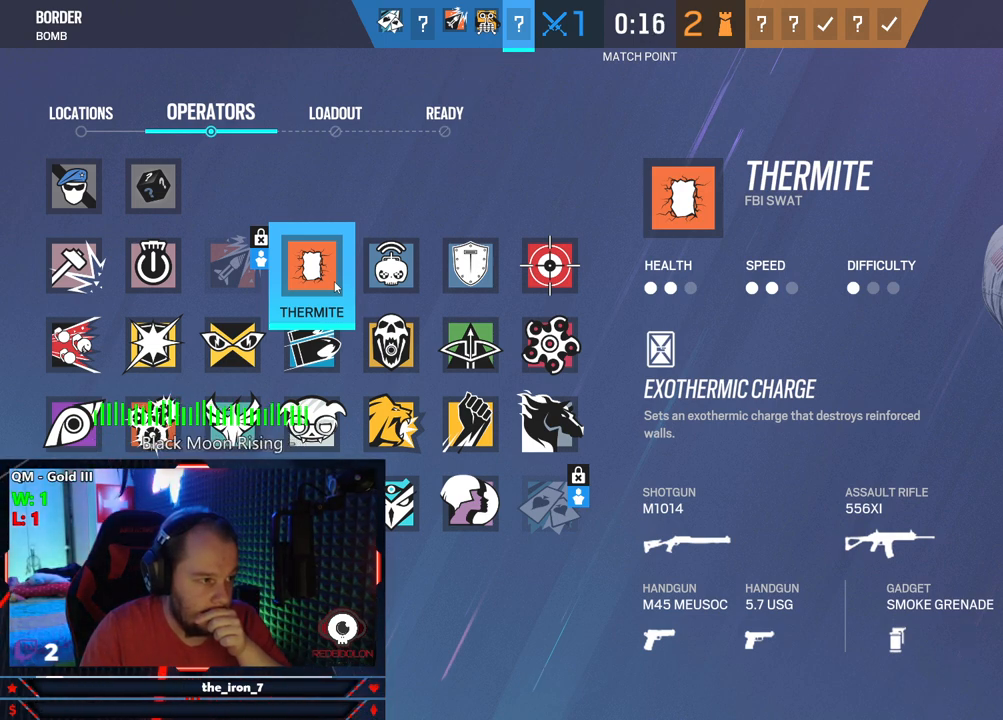
{"keys": [], "mouse": [], "mouse_move": "still", "events": []}
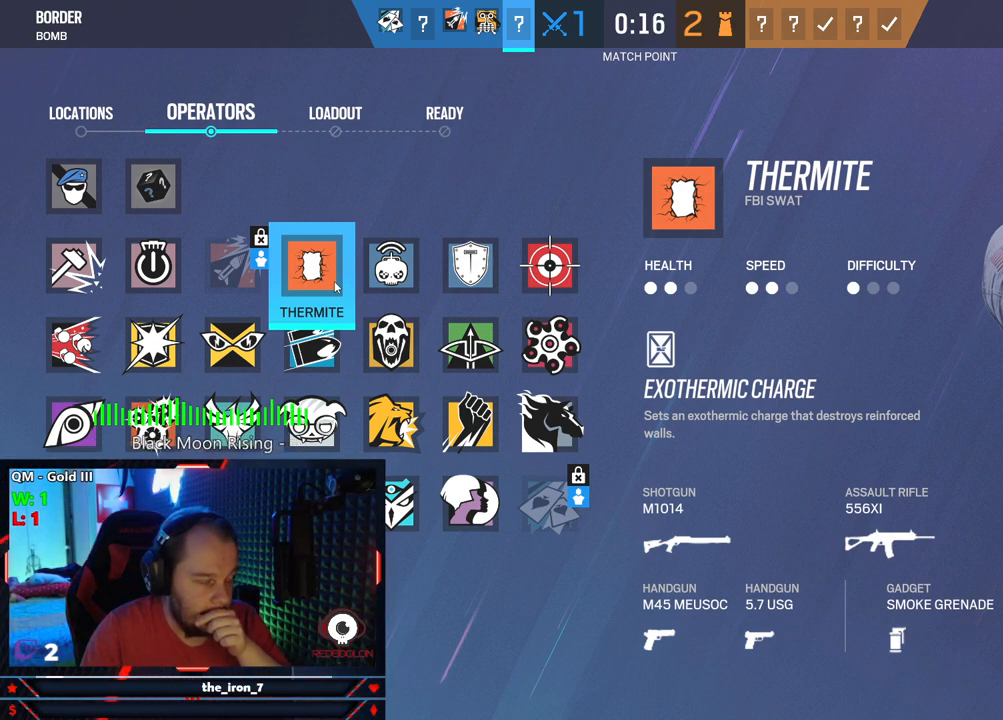
{"keys": [], "mouse": [], "mouse_move": "still", "events": []}
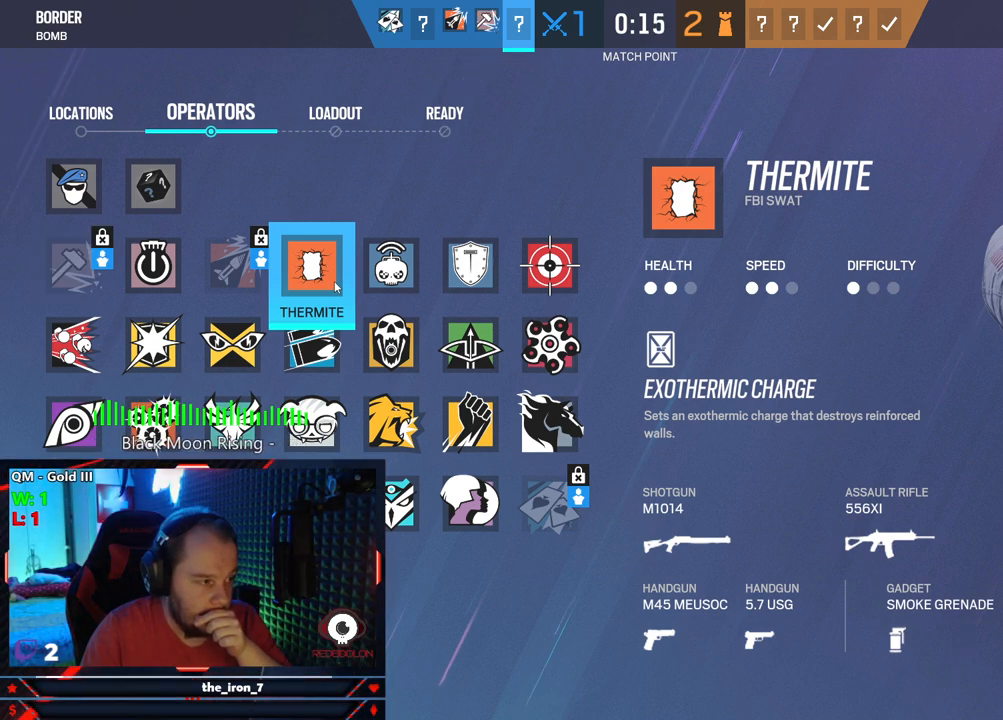
{"keys": [], "mouse": [], "mouse_move": "still", "events": [[271, "mouse_left", "down"], [354, "mouse_left", "up"]]}
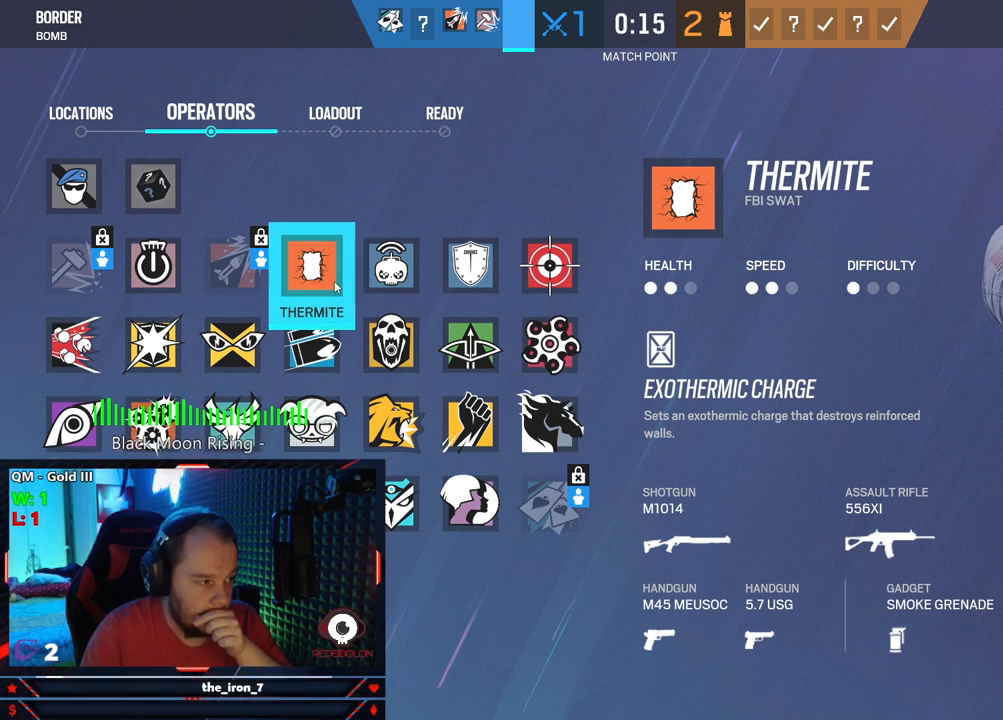
{"keys": [], "mouse": ["left"], "mouse_move": "up-left", "events": [[479, "mouse_left", "down"]]}
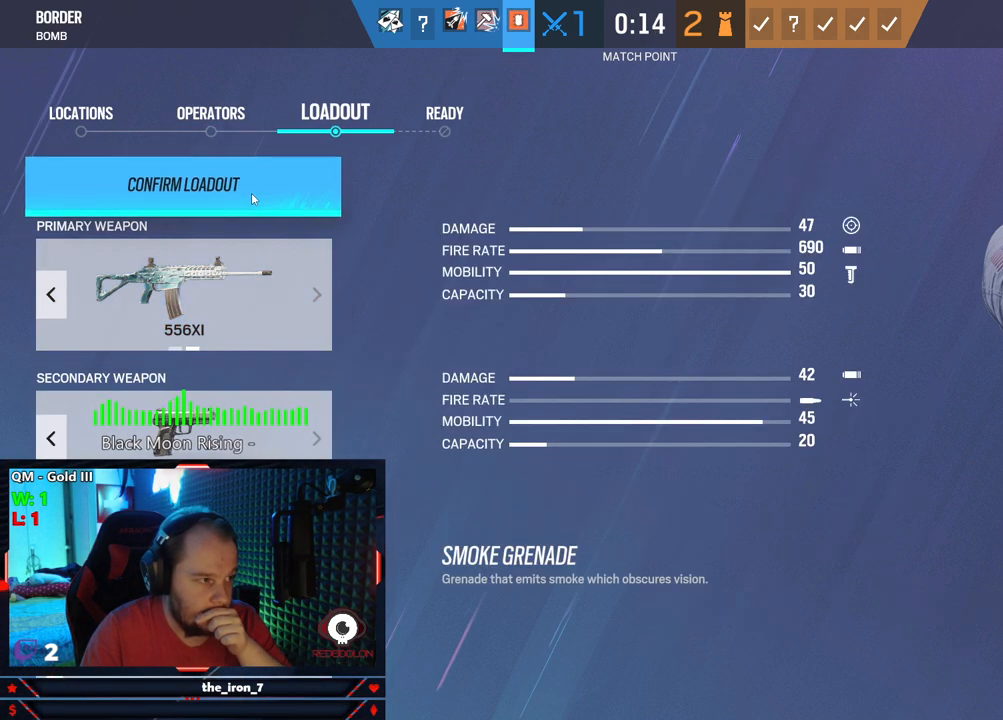
{"keys": [], "mouse": [], "mouse_move": "right", "events": [[62, "mouse_left", "up"], [250, "mouse_left", "down"], [354, "mouse_left", "up"]]}
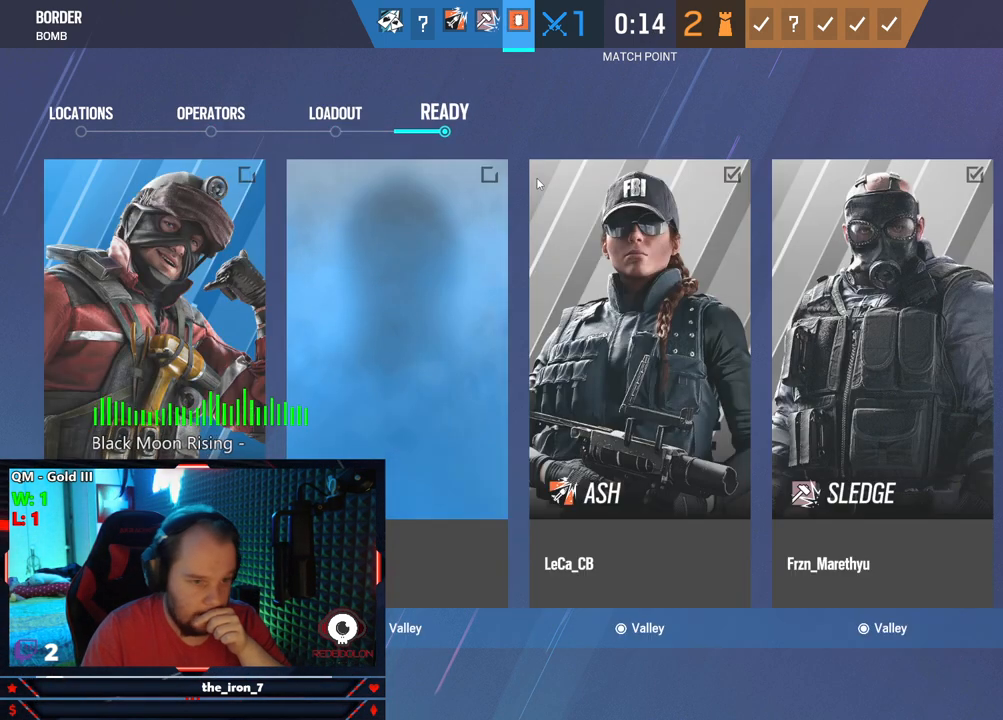
{"keys": [], "mouse": [], "mouse_move": "up", "events": []}
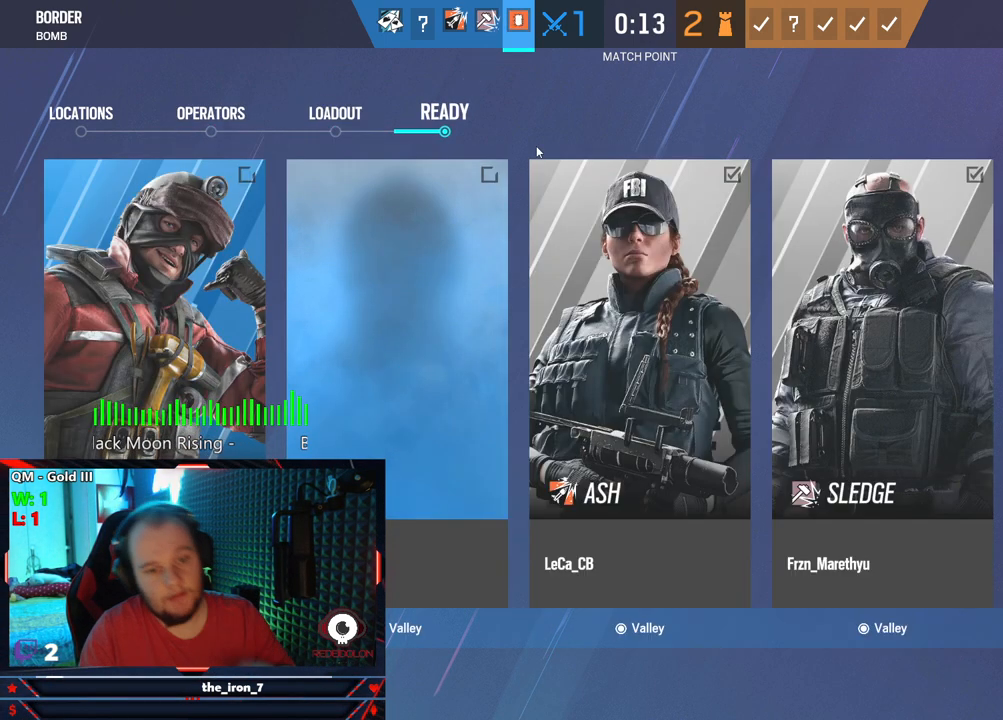
{"keys": [], "mouse": [], "mouse_move": "up", "events": [[41, "space", "down"], [145, "space", "up"]]}
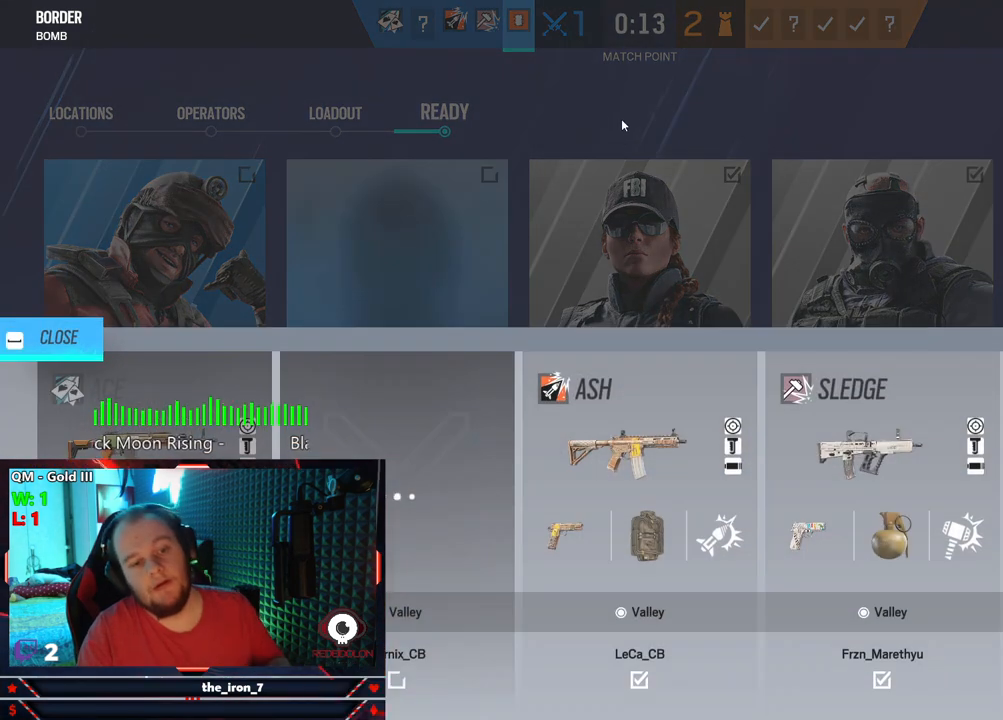
{"keys": [], "mouse": [], "mouse_move": "still", "events": []}